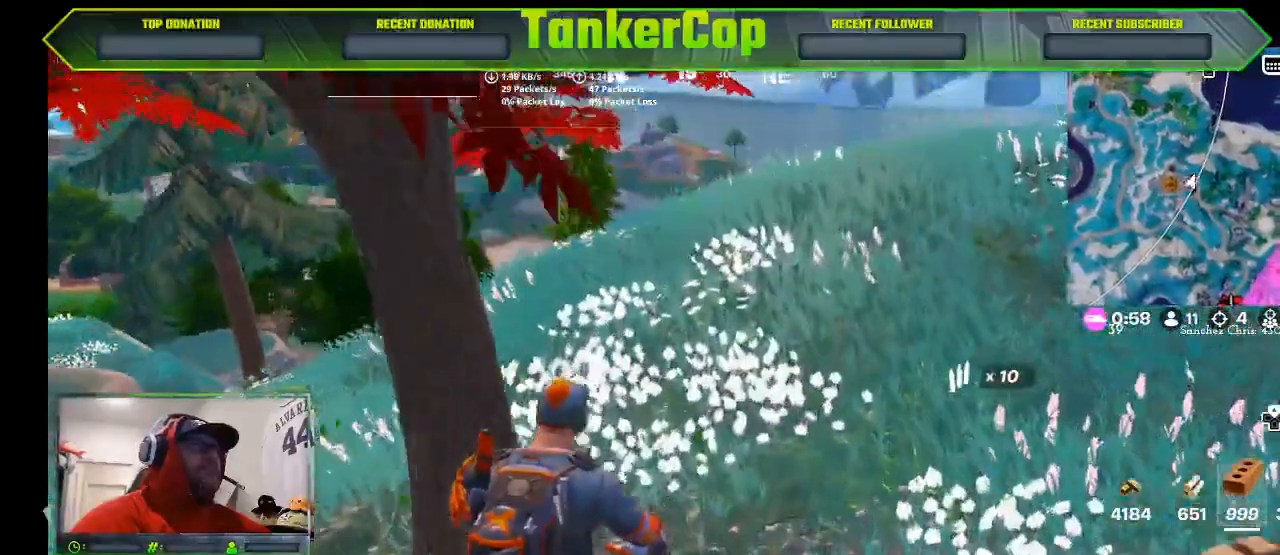
Gameplay with a controller (PlayStation layout); each line is a JSON object with the inputs held at the frame after it (dt_ms = milliseconds from this image to that frame). "events" lists button and stick changes between this image and that frame as [ms after this image, input, new state], when the widget could be followed in between.
{"dt_ms": 500, "buttons": ["L3"], "left_stick": "up", "right_stick": "left", "events": [[167, "right_stick", "left"], [433, "L3", "down"]]}
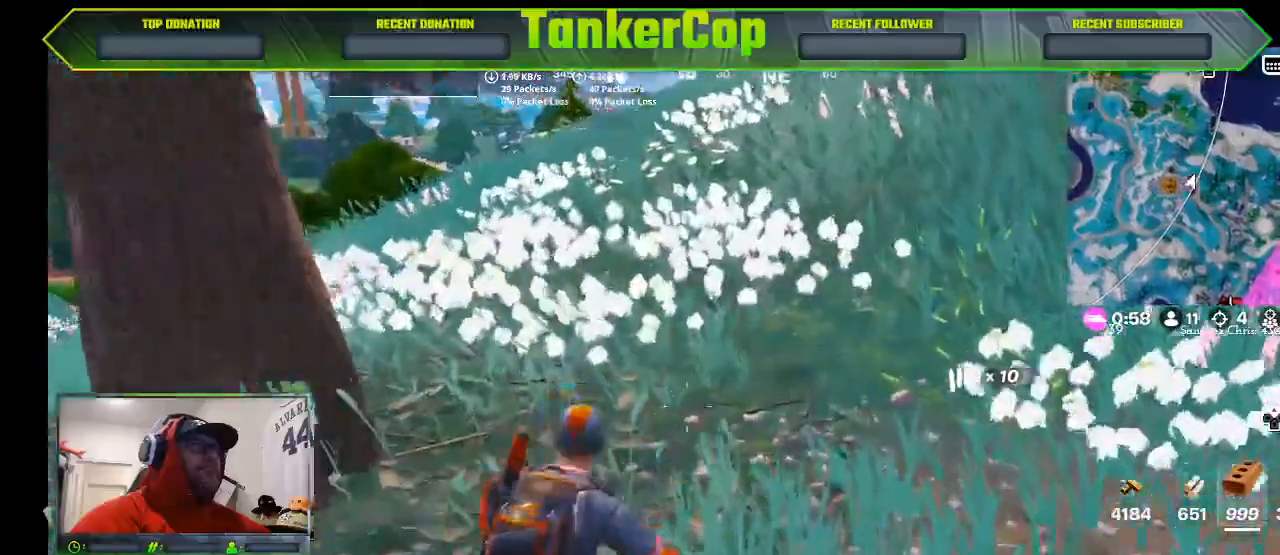
{"dt_ms": 500, "buttons": [], "left_stick": "up", "right_stick": "left", "events": [[200, "L3", "up"]]}
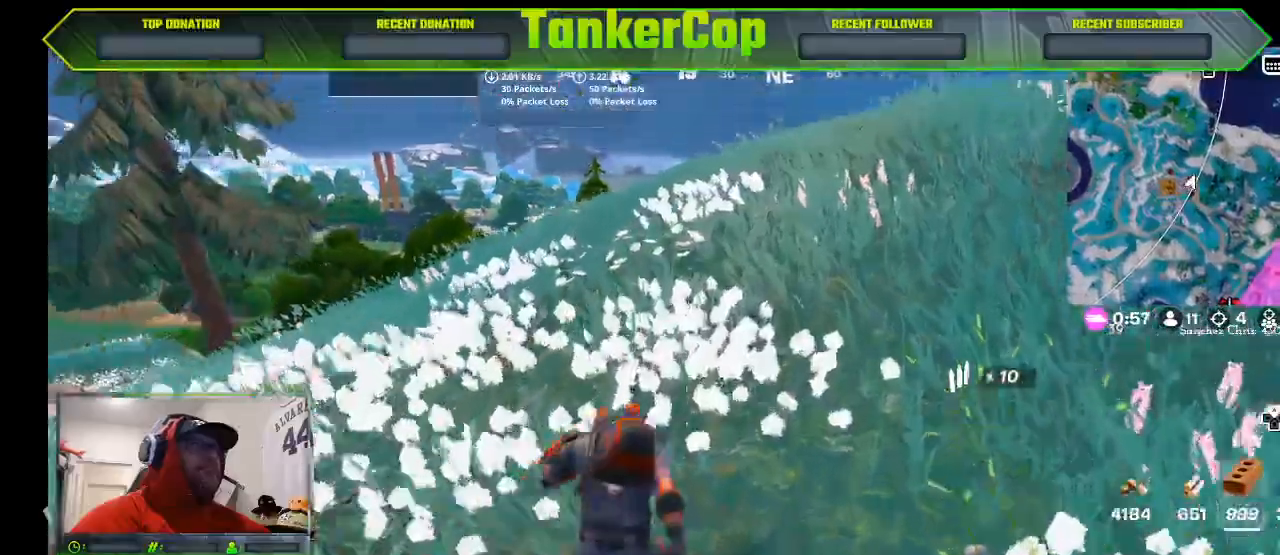
{"dt_ms": 500, "buttons": [], "left_stick": "up", "right_stick": "down-left", "events": [[133, "right_stick", "down-left"]]}
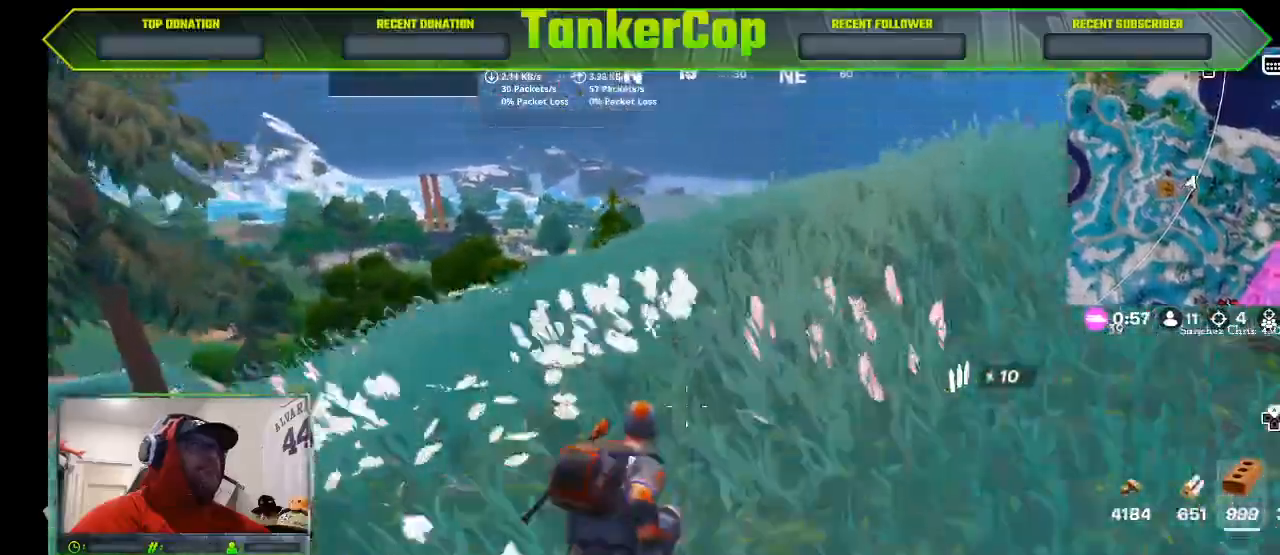
{"dt_ms": 500, "buttons": [], "left_stick": "up", "right_stick": "down-left", "events": []}
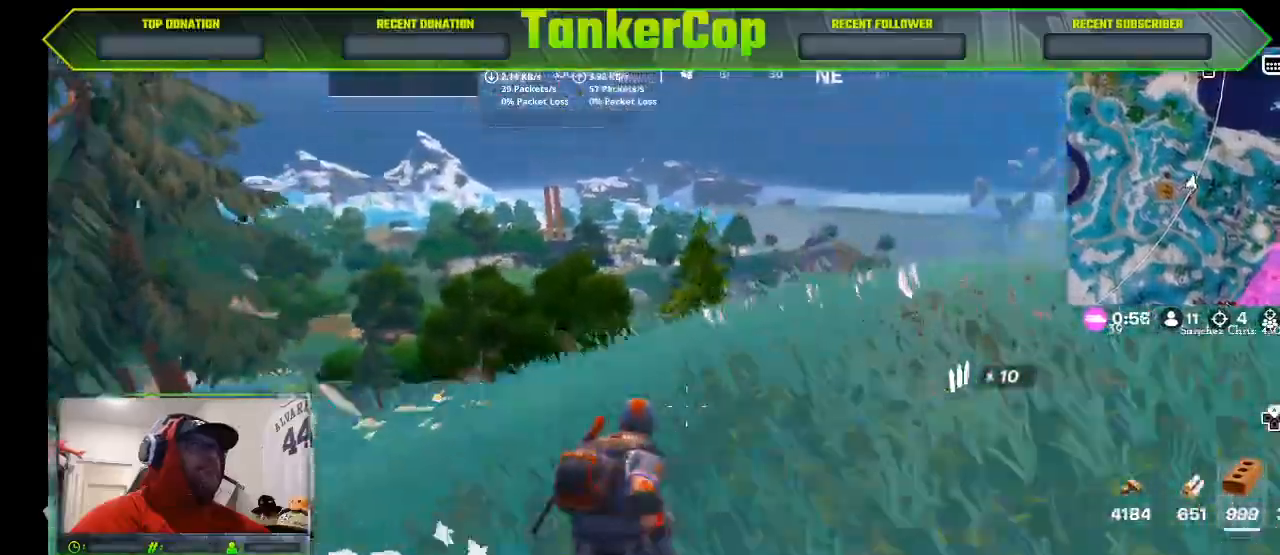
{"dt_ms": 500, "buttons": [], "left_stick": "up", "right_stick": "down-left"}
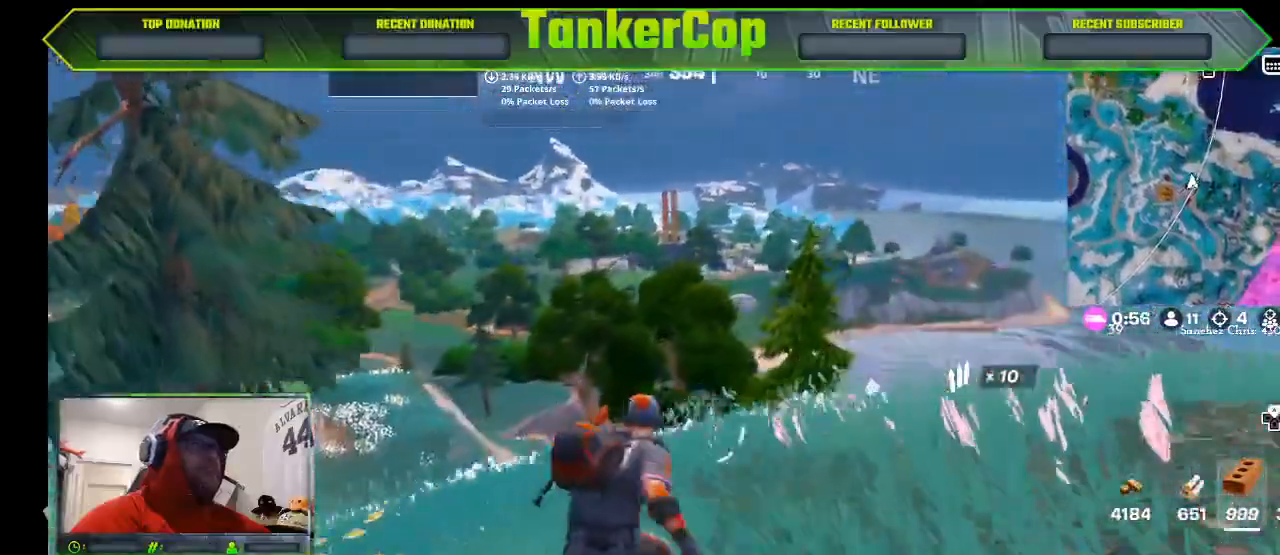
{"dt_ms": 1000, "buttons": [], "left_stick": "right", "right_stick": "center"}
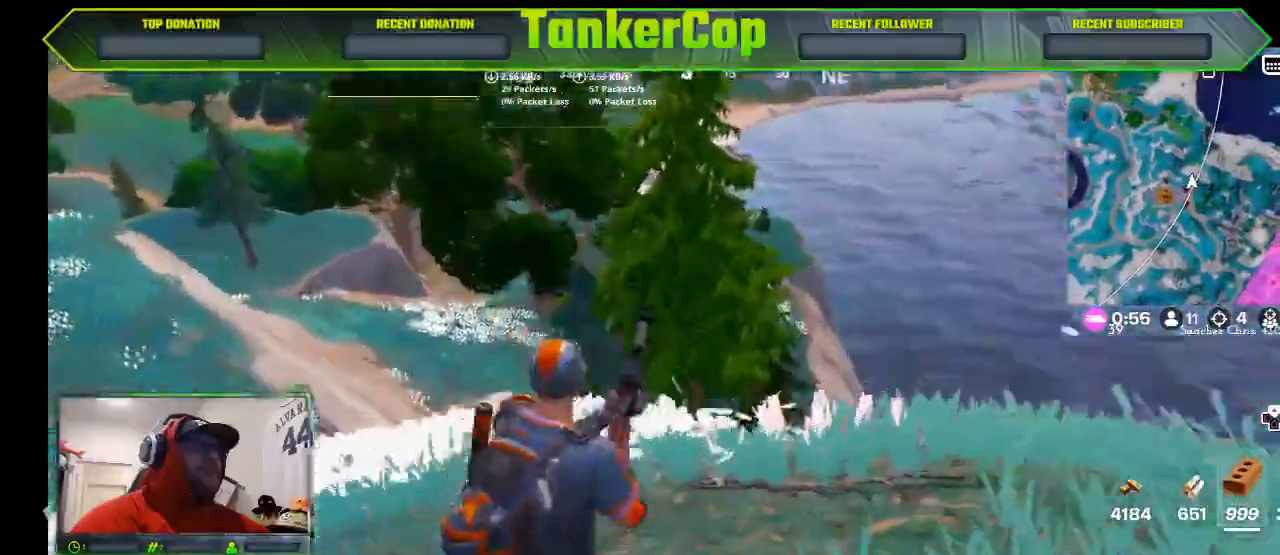
{"dt_ms": 500, "buttons": [], "left_stick": "up-right", "right_stick": "center"}
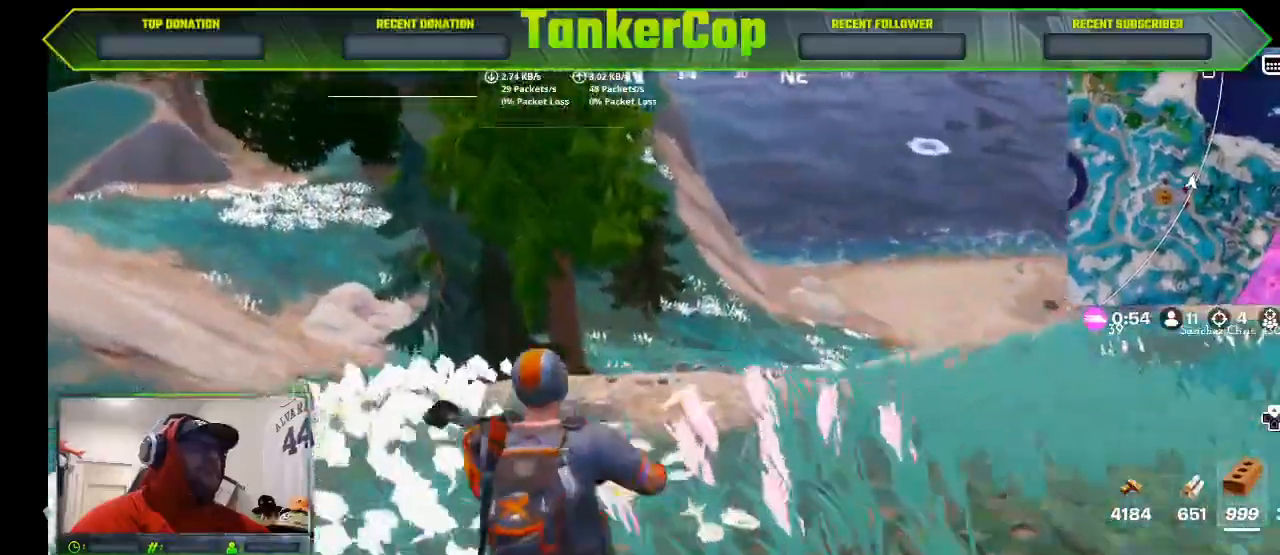
{"dt_ms": 1000, "buttons": [], "left_stick": "left", "right_stick": "up"}
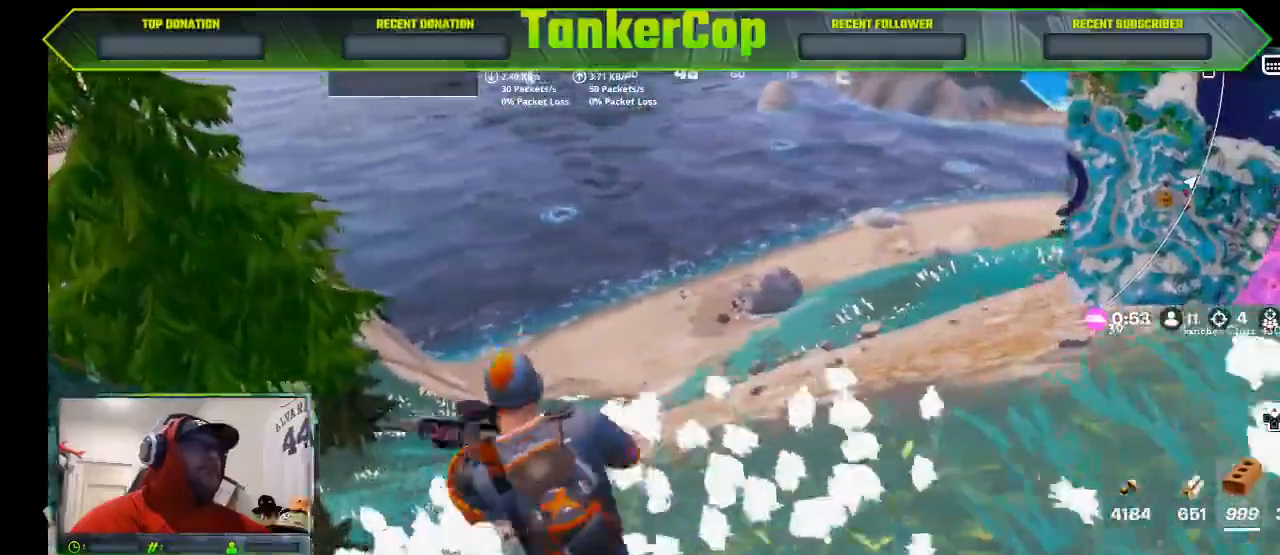
{"dt_ms": 500, "buttons": [], "left_stick": "left", "right_stick": "center", "events": [[133, "right_stick", "center"]]}
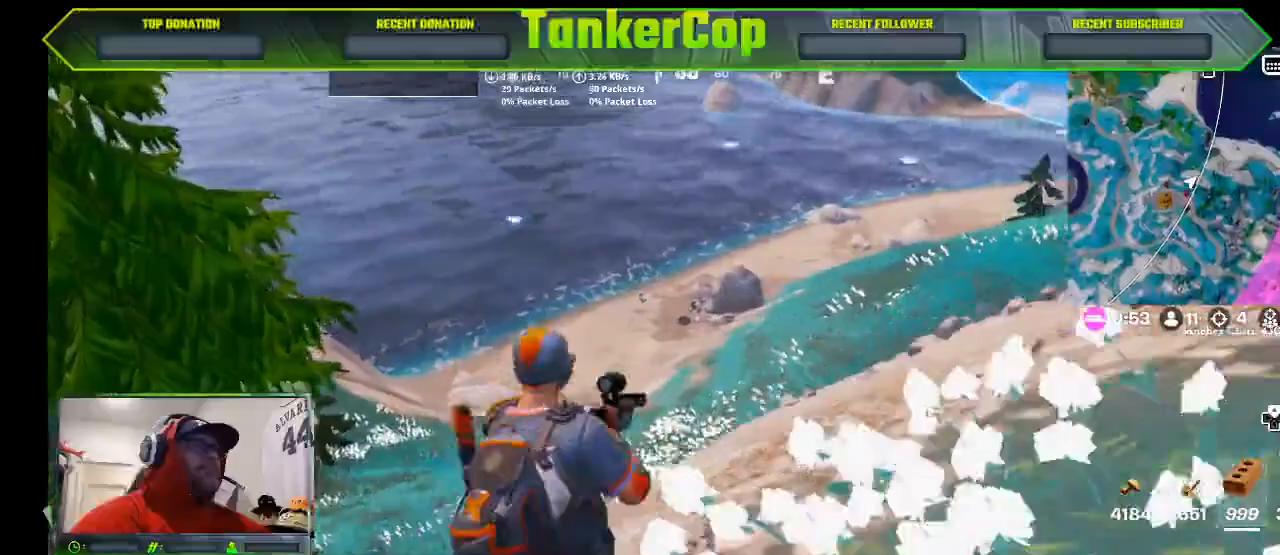
{"dt_ms": 500, "buttons": [], "left_stick": "left", "right_stick": "right", "events": [[267, "right_stick", "right"]]}
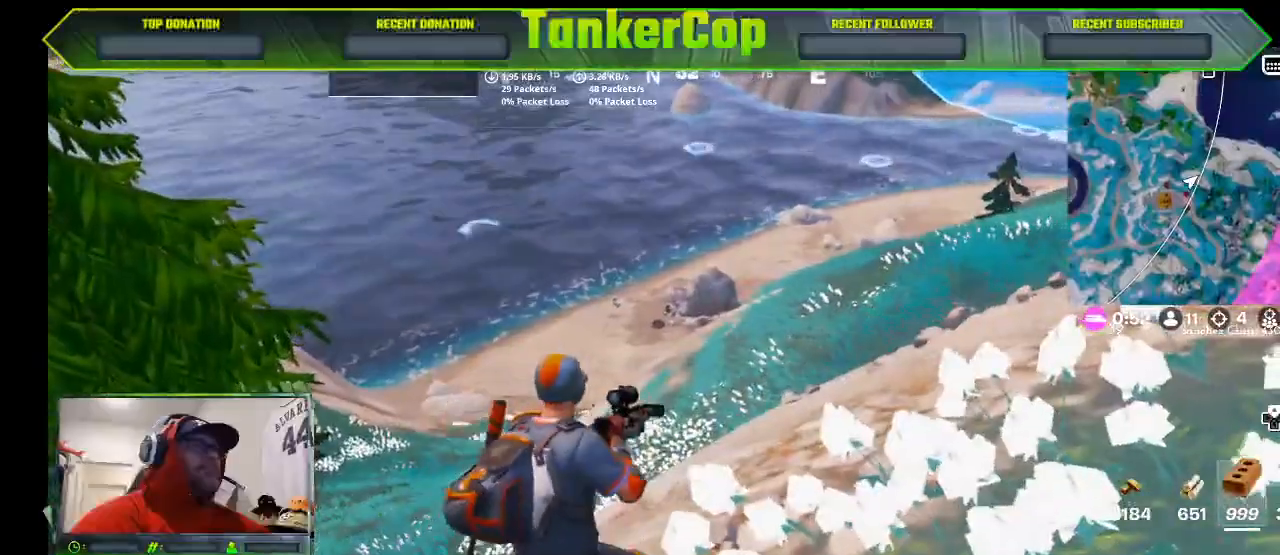
{"dt_ms": 500, "buttons": [], "left_stick": "up-left", "right_stick": "center", "events": [[133, "right_stick", "center"], [367, "left_stick", "up-left"]]}
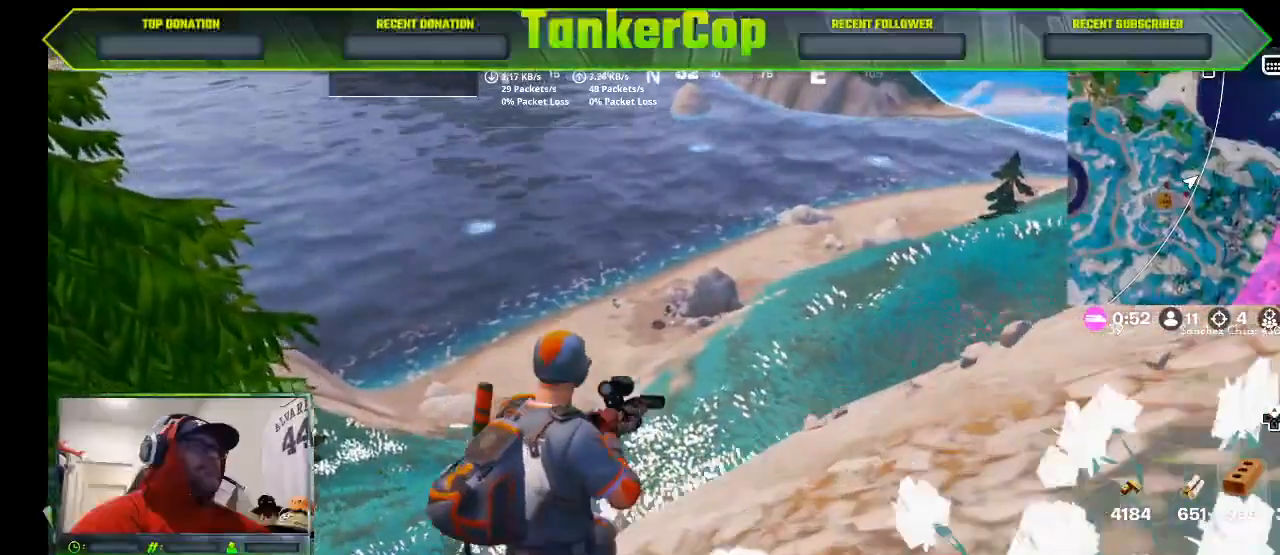
{"dt_ms": 500, "buttons": [], "left_stick": "up-left", "right_stick": "center", "events": []}
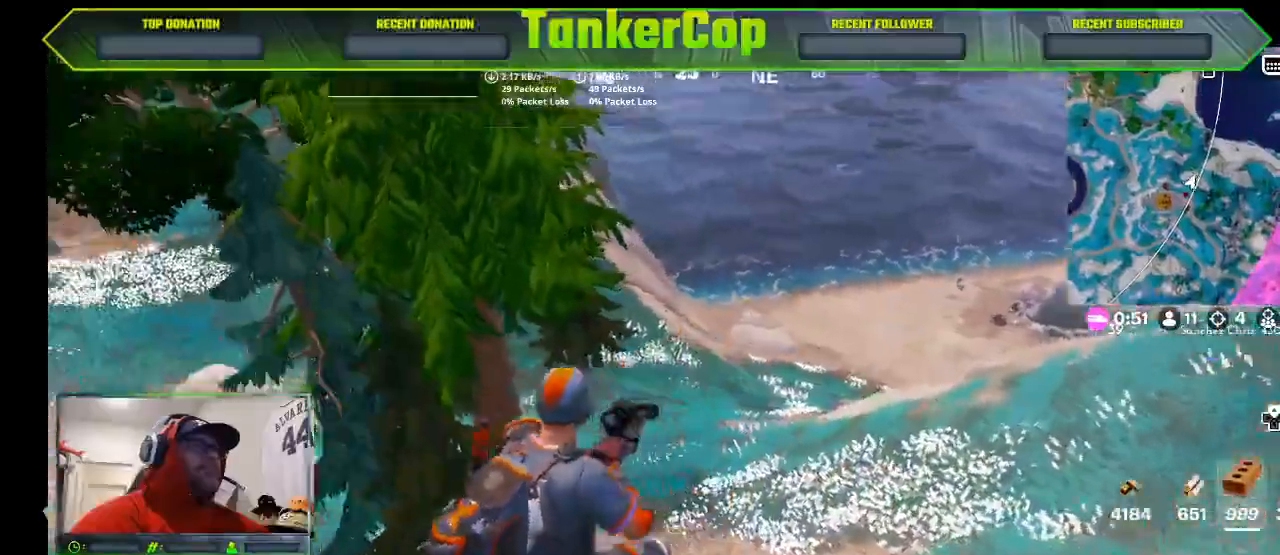
{"dt_ms": 500, "buttons": [], "left_stick": "up", "right_stick": "center", "events": [[200, "left_stick", "up"]]}
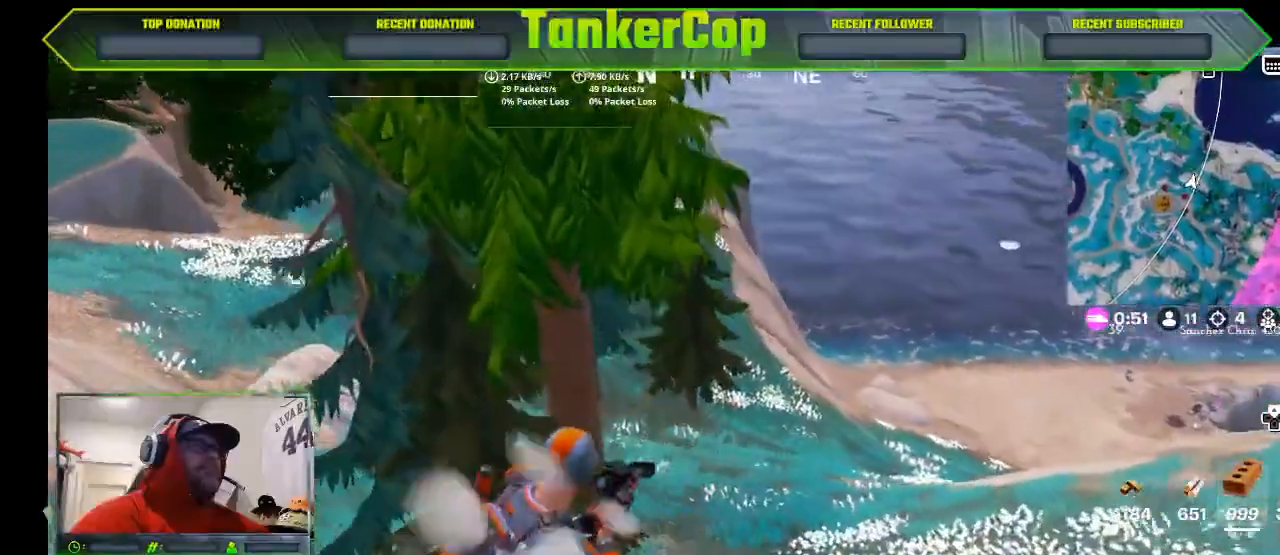
{"dt_ms": 500, "buttons": [], "left_stick": "up", "right_stick": "center", "events": []}
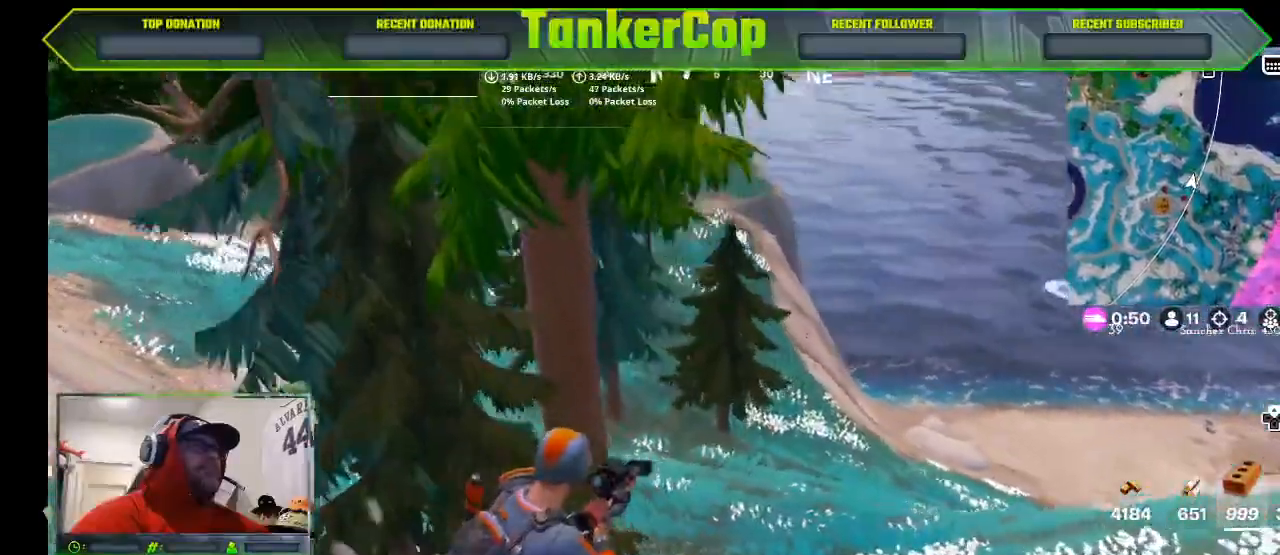
{"dt_ms": 500, "buttons": [], "left_stick": "up", "right_stick": "center", "events": []}
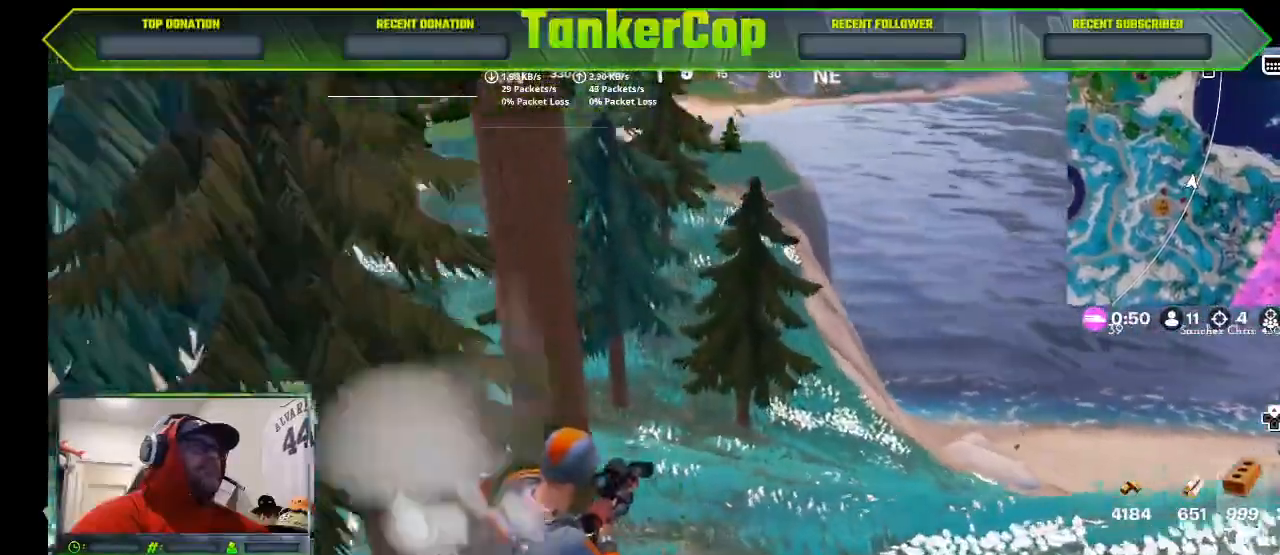
{"dt_ms": 500, "buttons": [], "left_stick": "up", "right_stick": "center", "events": []}
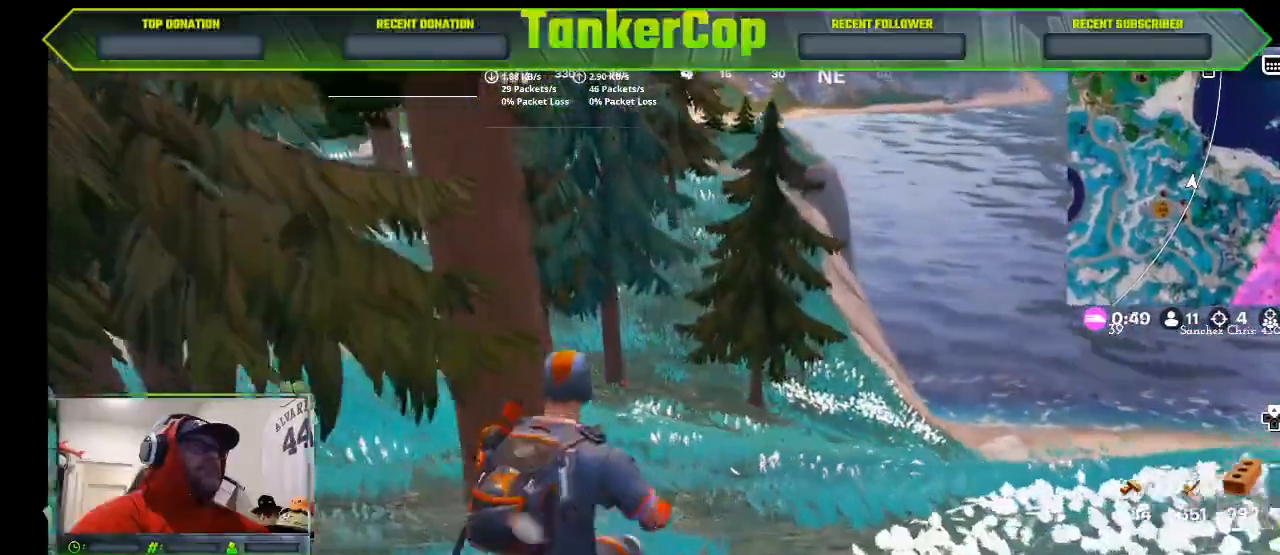
{"dt_ms": 500, "buttons": ["L3"], "left_stick": "up", "right_stick": "center", "events": [[500, "L3", "down"]]}
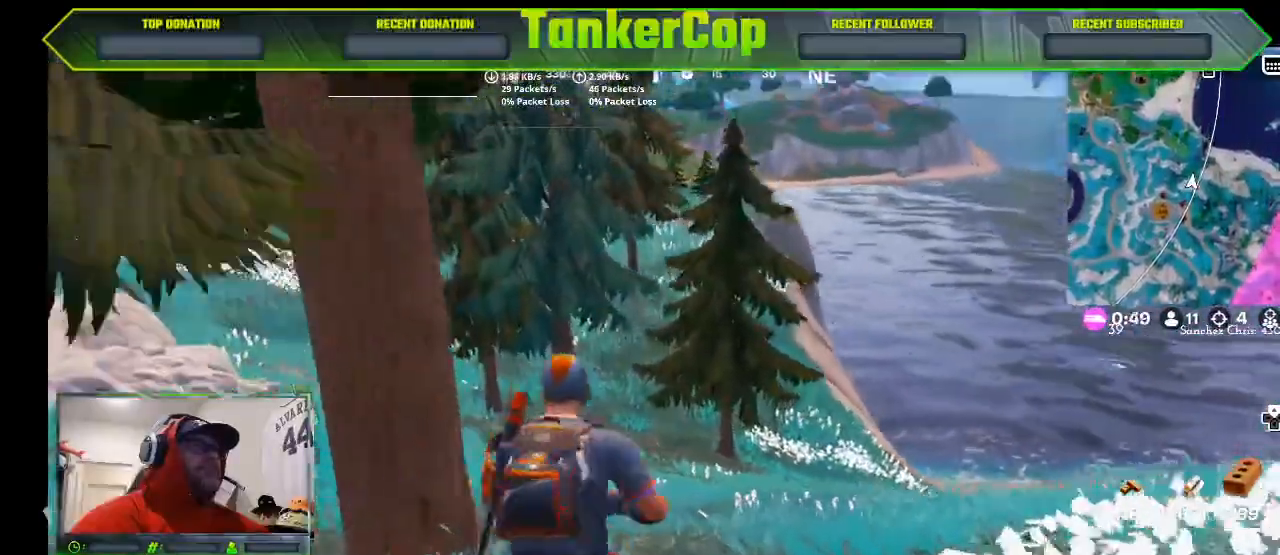
{"dt_ms": 500, "buttons": [], "left_stick": "up-right", "right_stick": "center"}
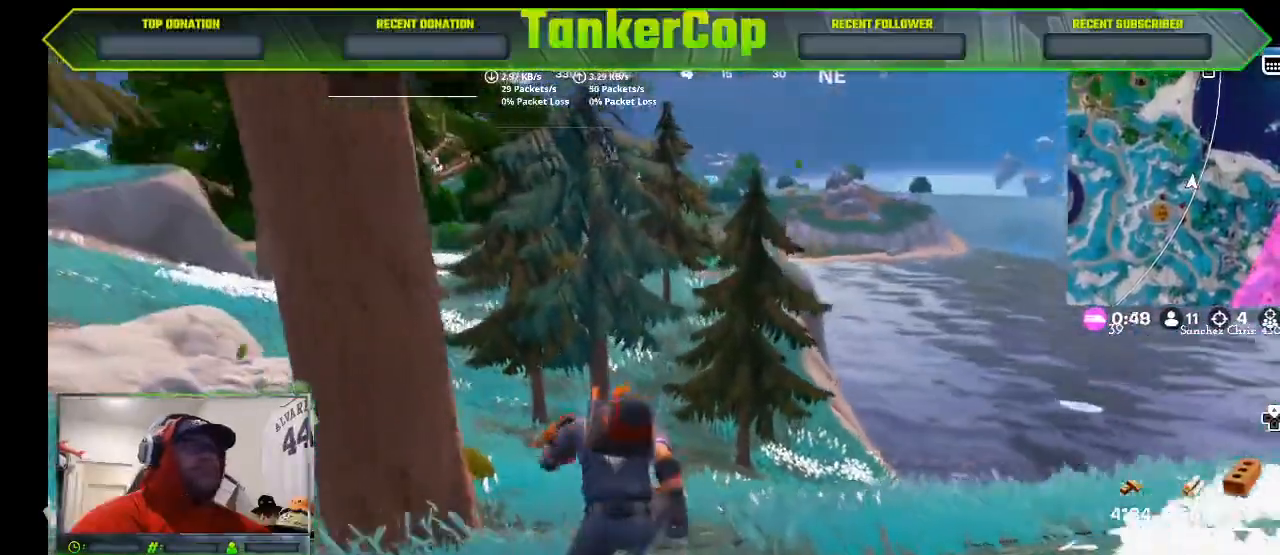
{"dt_ms": 1000, "buttons": [], "left_stick": "up", "right_stick": "center"}
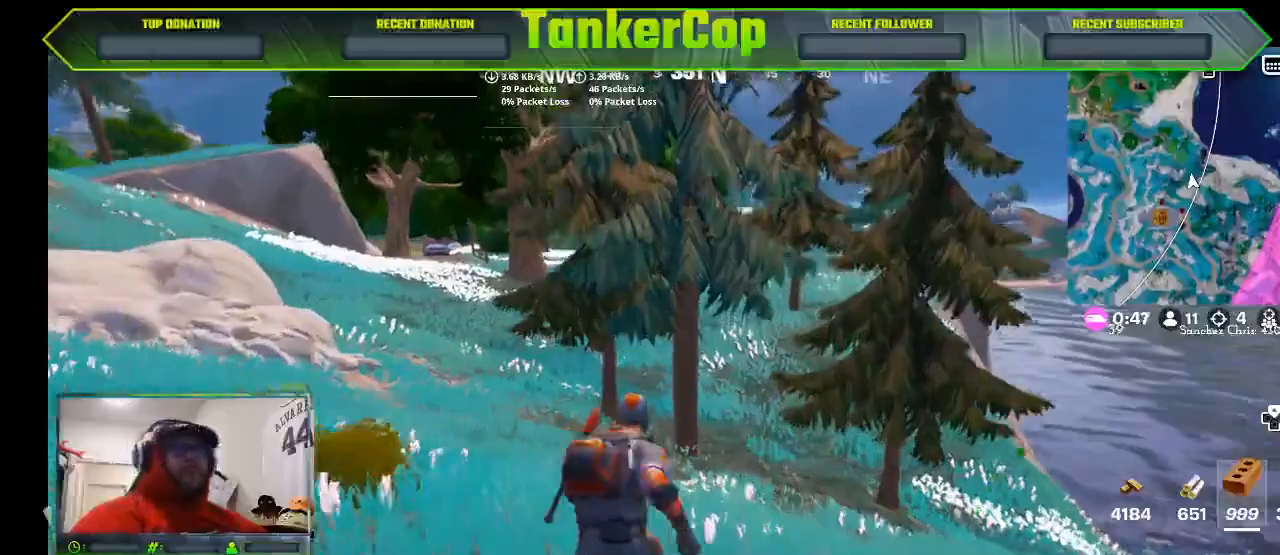
{"dt_ms": 500, "buttons": [], "left_stick": "up", "right_stick": "center", "events": []}
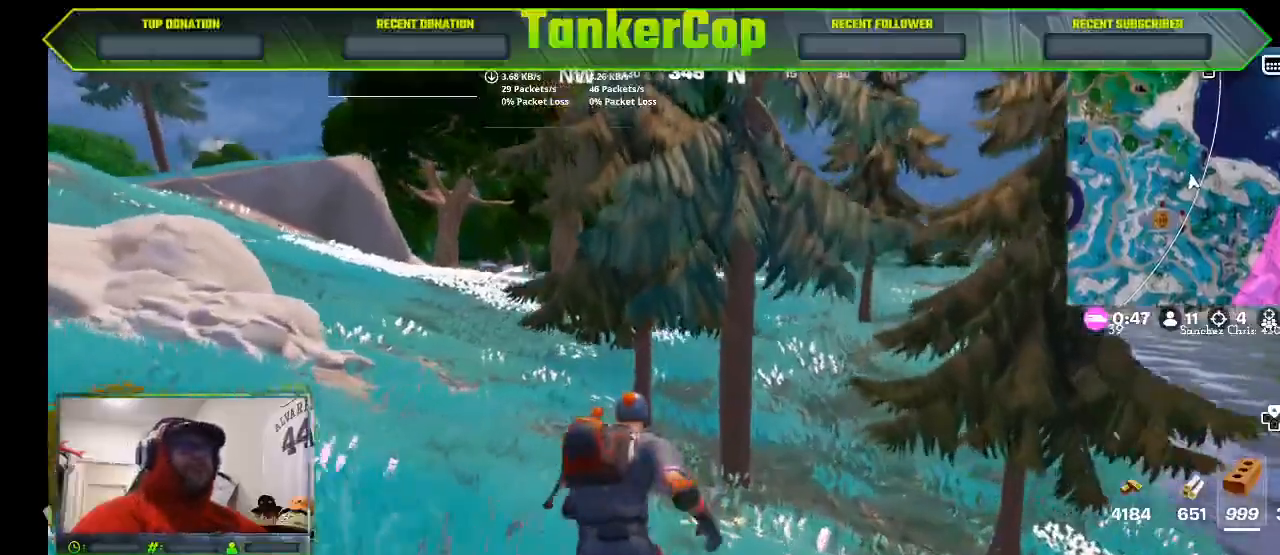
{"dt_ms": 500, "buttons": [], "left_stick": "up", "right_stick": "center", "events": []}
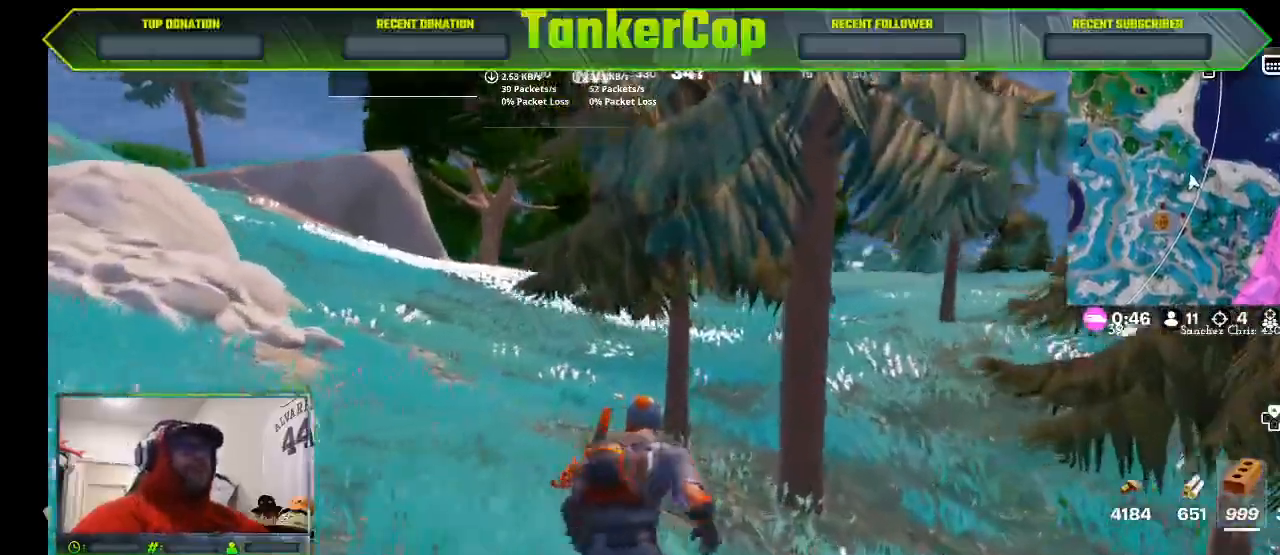
{"dt_ms": 500, "buttons": [], "left_stick": "up-right", "right_stick": "center"}